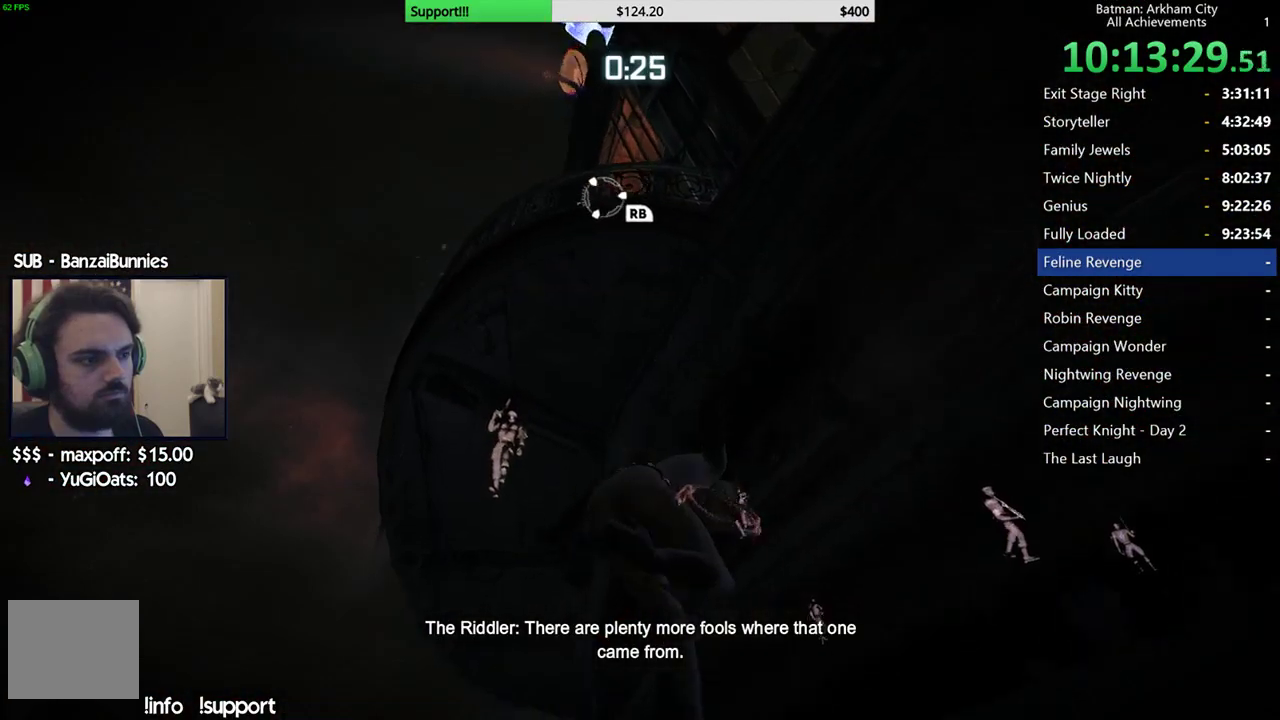
Gameplay with a controller (Xbox layout); each line is a JSON object with the inputs held at the frame after it. "events" lists button and stick changes between this image and that frame as [ms after this image, input, new state], when the widget could be followed in between.
{"buttons": [], "left_stick": "center", "right_stick": "center", "events": [[117, "R1", "down"], [133, "right_stick", "center"], [233, "R1", "up"], [233, "left_stick", "center"]]}
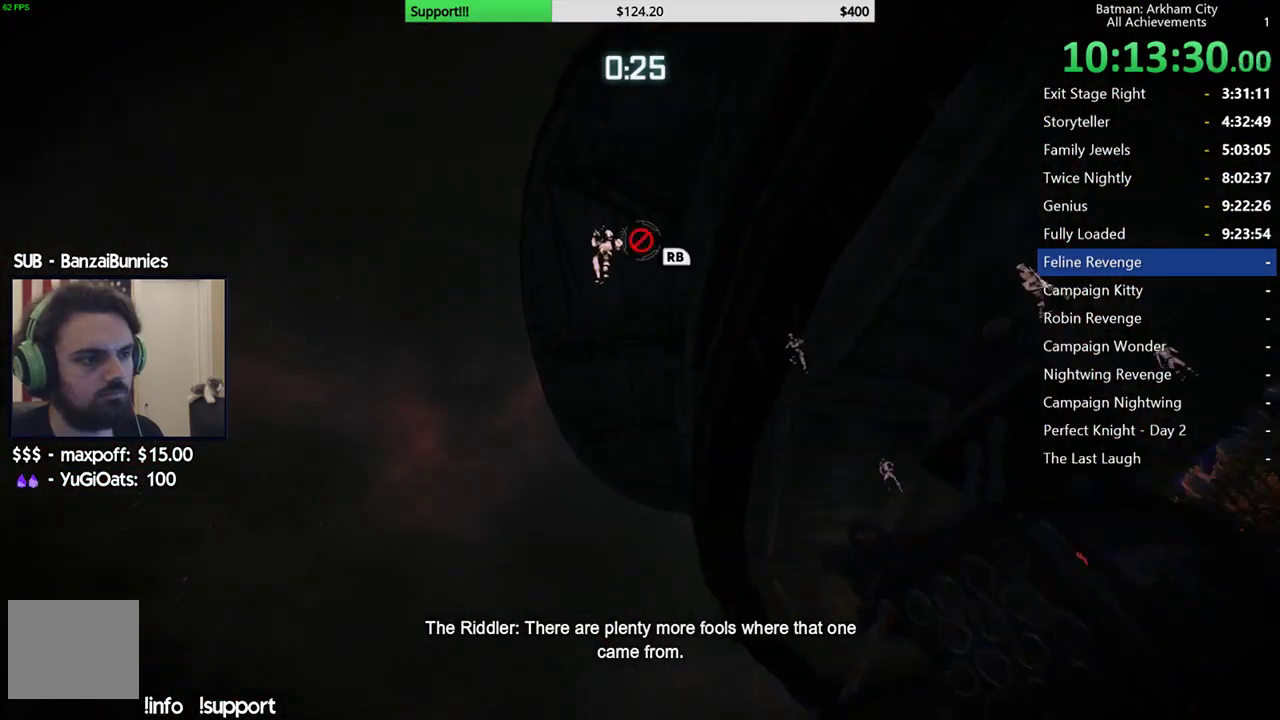
{"buttons": [], "left_stick": "center", "right_stick": "up", "events": [[267, "right_stick", "up"]]}
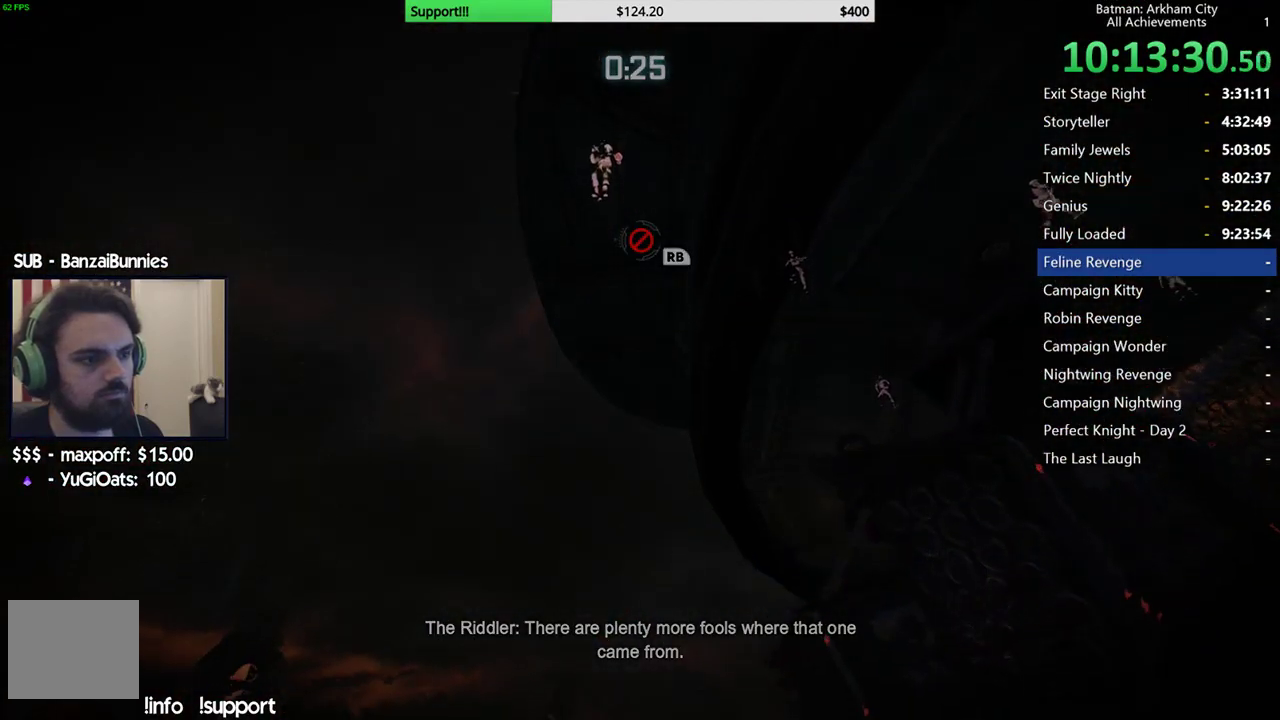
{"buttons": [], "left_stick": "center", "right_stick": "center", "events": [[67, "right_stick", "center"]]}
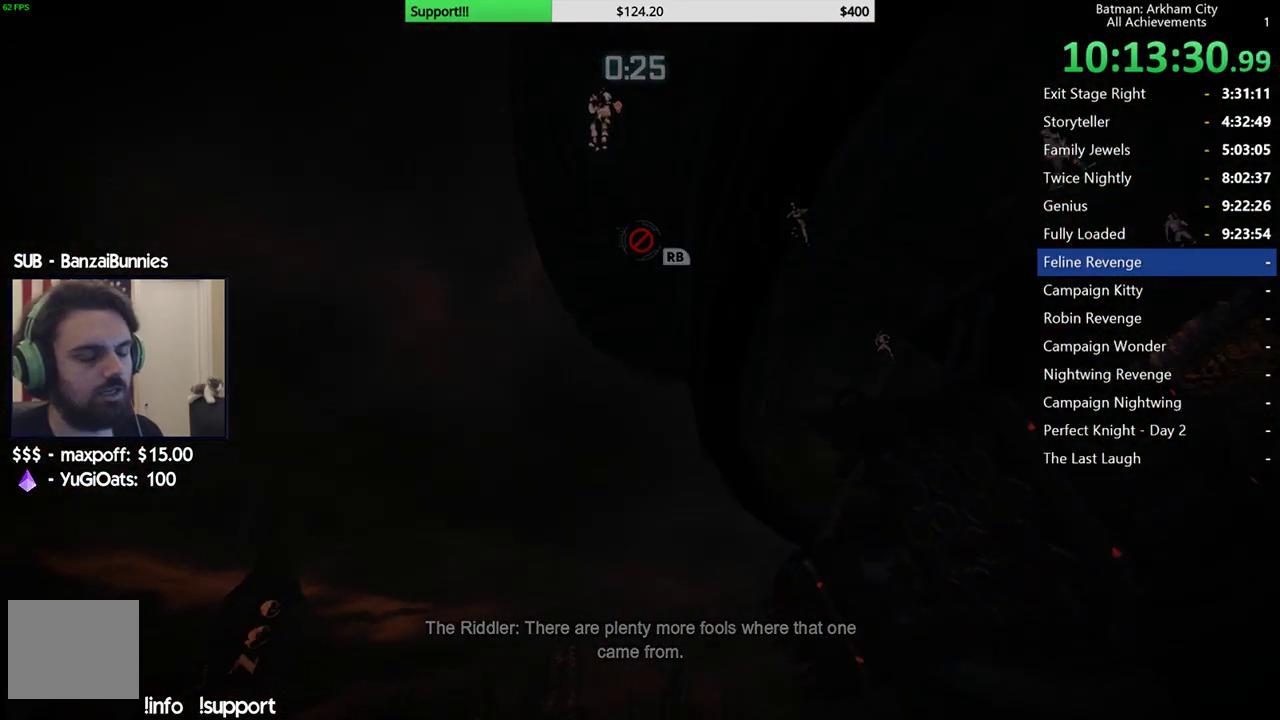
{"buttons": [], "left_stick": "center", "right_stick": "center", "events": []}
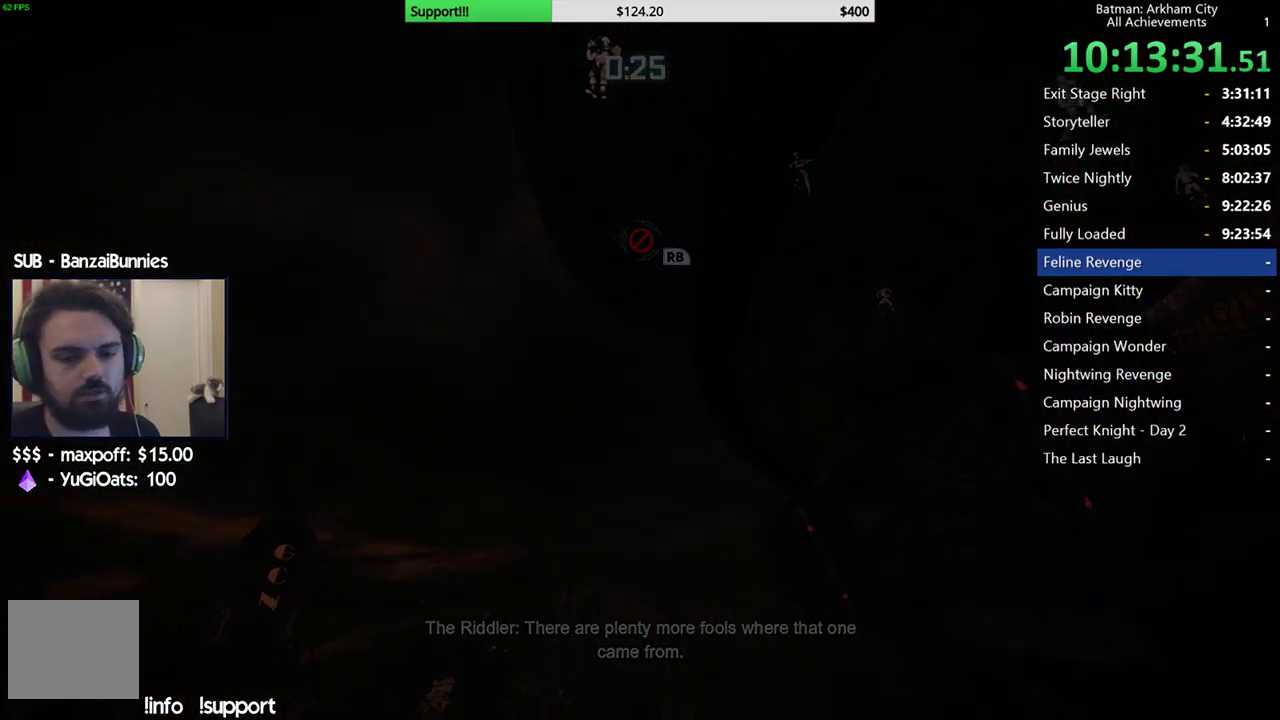
{"buttons": [], "left_stick": "center", "right_stick": "center", "events": []}
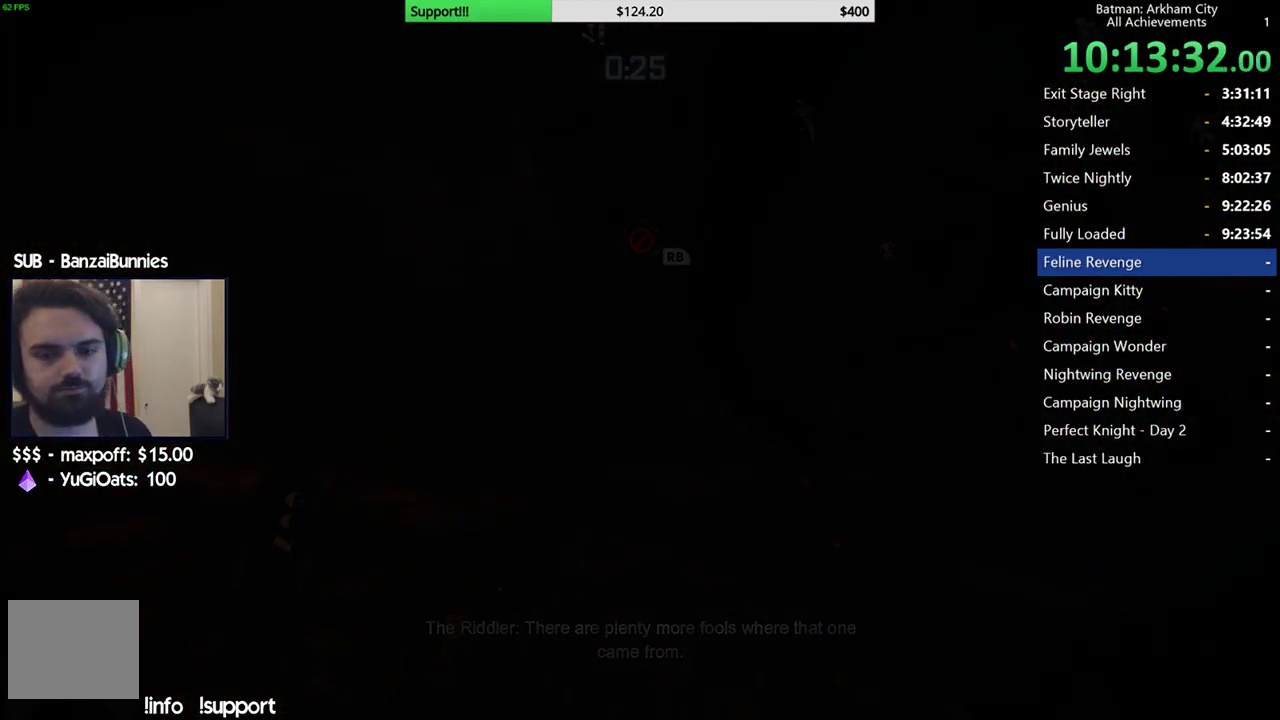
{"buttons": [], "left_stick": "center", "right_stick": "center", "events": []}
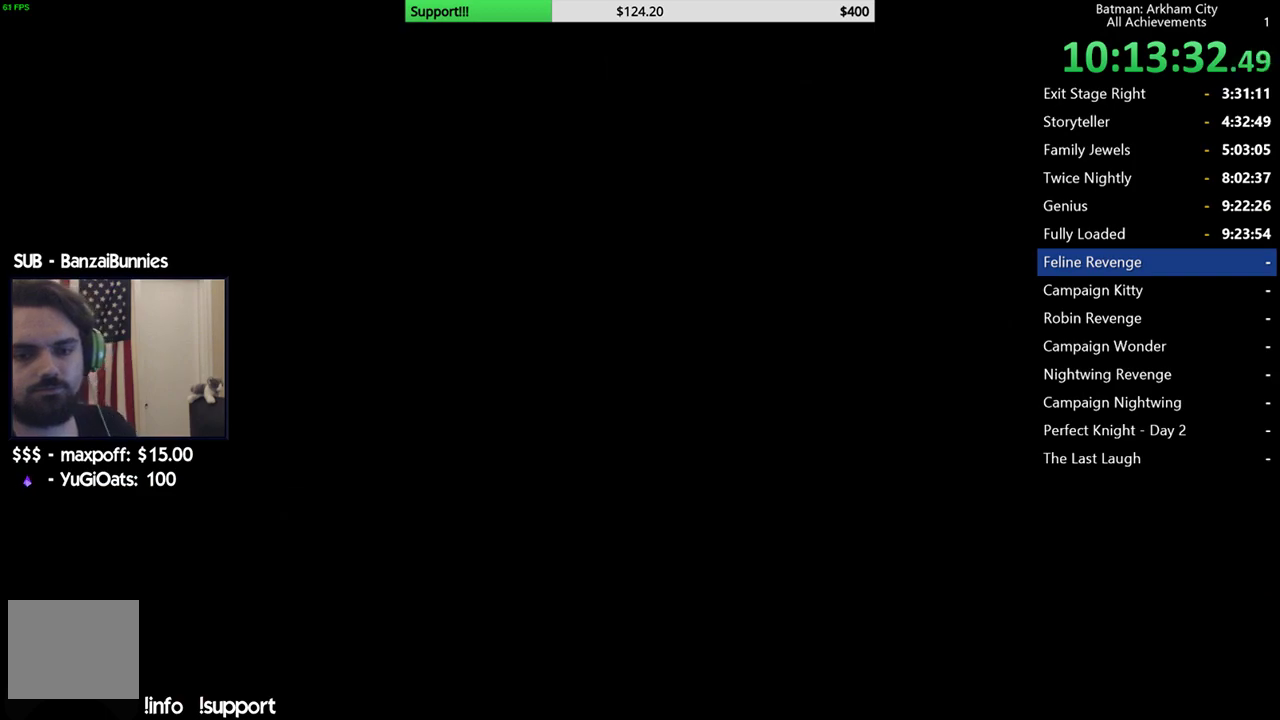
{"buttons": [], "left_stick": "center", "right_stick": "center", "events": []}
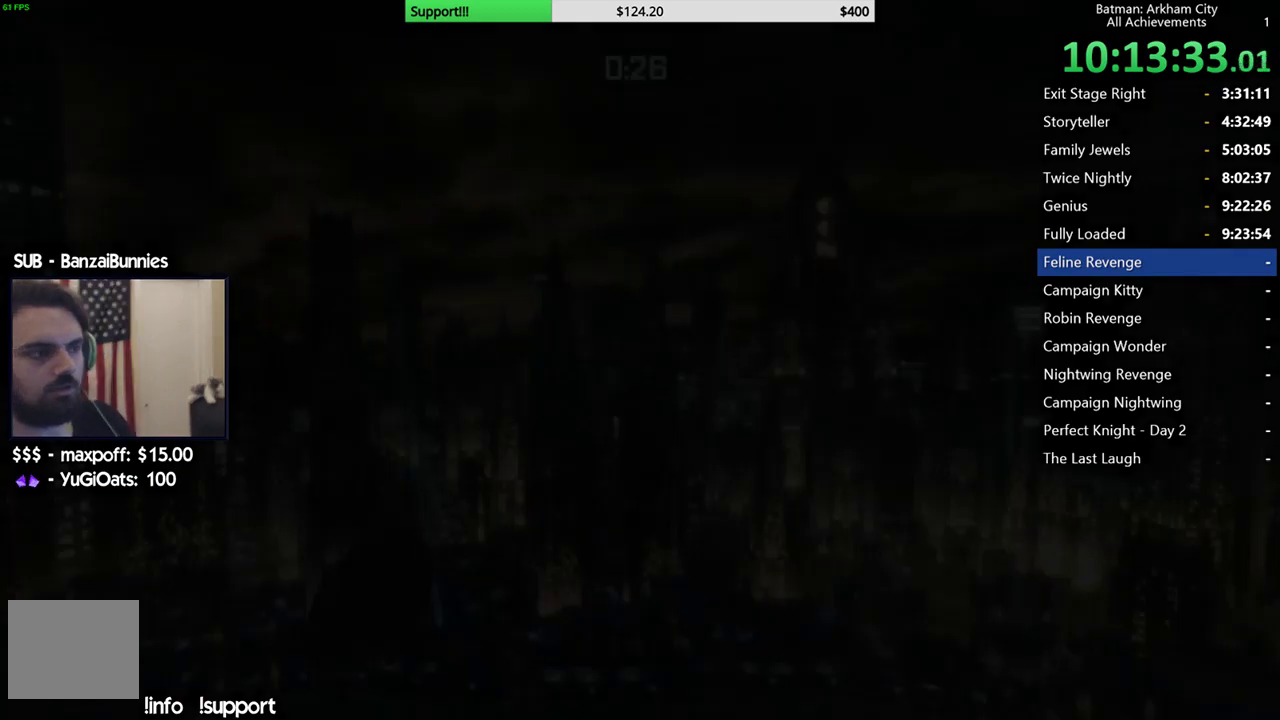
{"buttons": [], "left_stick": "center", "right_stick": "center", "events": []}
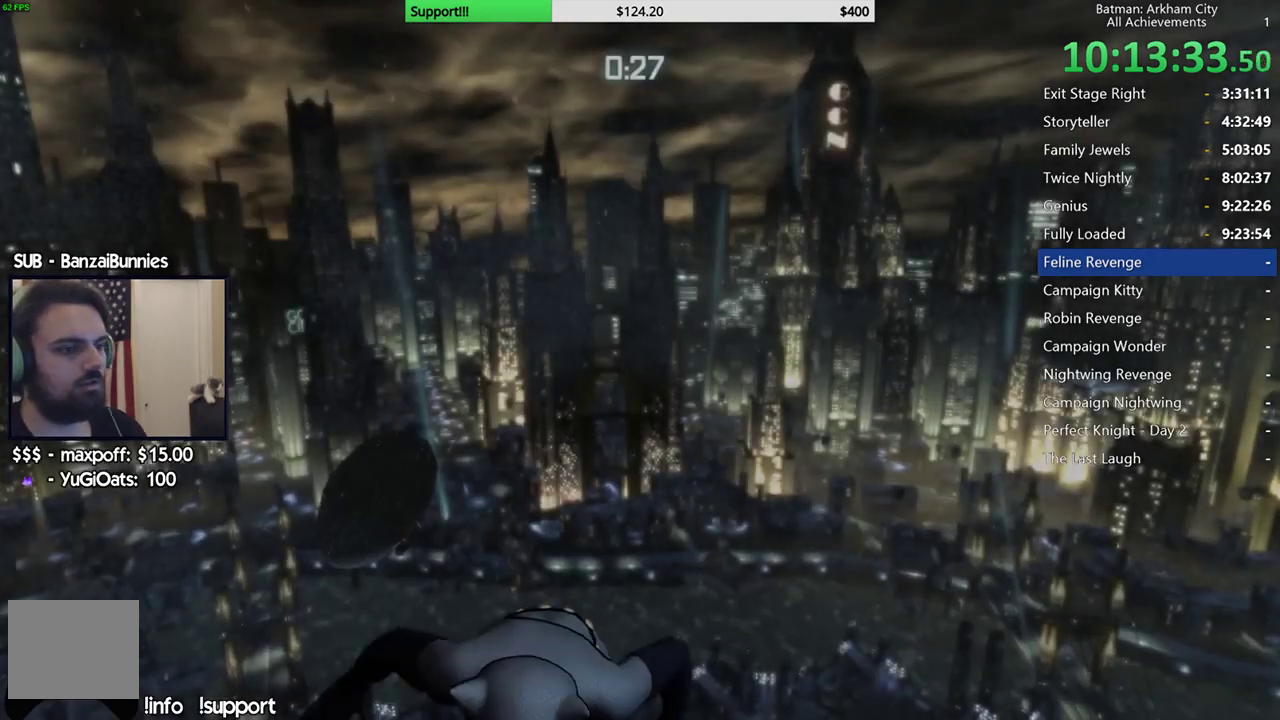
{"buttons": [], "left_stick": "center", "right_stick": "right", "events": [[167, "right_stick", "right"], [300, "right_stick", "down-right"], [450, "right_stick", "right"]]}
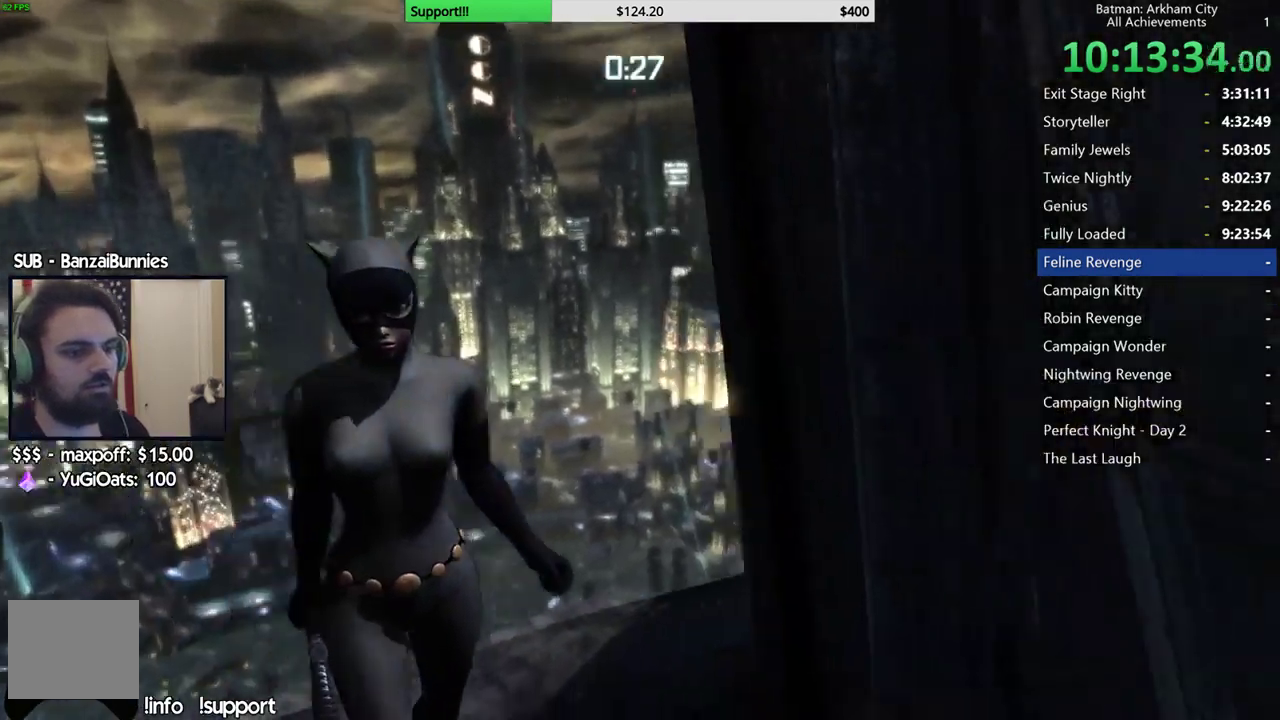
{"buttons": ["R2"], "left_stick": "down-left", "right_stick": "up", "events": [[167, "right_stick", "up-right"], [200, "R2", "down"], [233, "right_stick", "up"], [267, "left_stick", "down-left"], [283, "right_stick", "up-left"], [450, "right_stick", "up"]]}
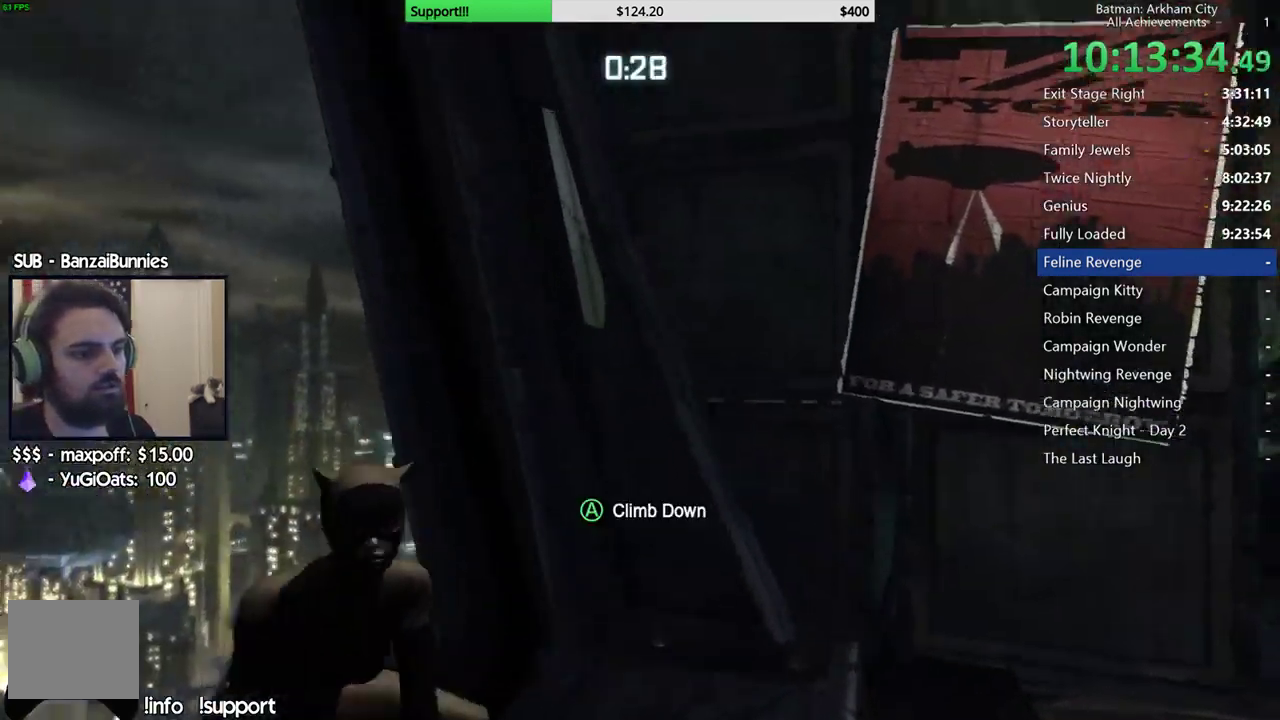
{"buttons": ["A"], "left_stick": "up-left", "right_stick": "center", "events": [[50, "left_stick", "left"], [100, "right_stick", "up-right"], [217, "left_stick", "up-left"], [233, "right_stick", "center"], [450, "A", "down"], [450, "R2", "up"]]}
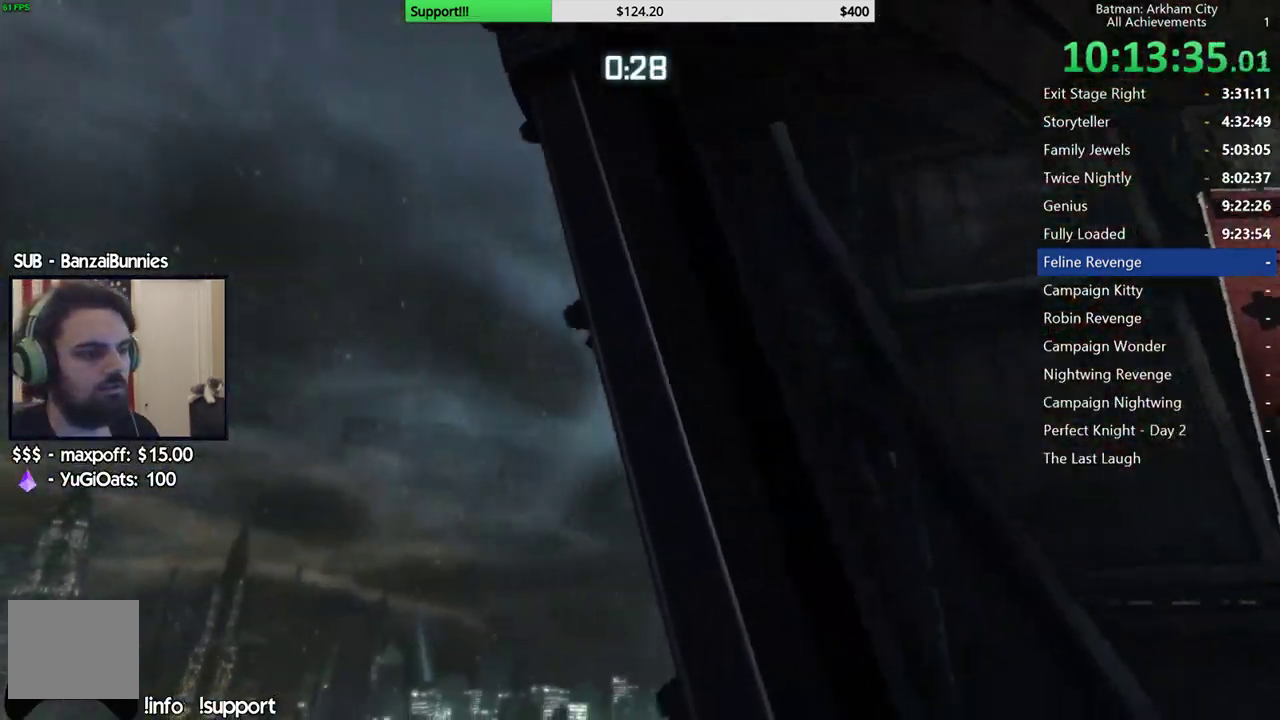
{"buttons": [], "left_stick": "up", "right_stick": "center", "events": [[233, "left_stick", "up"], [383, "A", "up"]]}
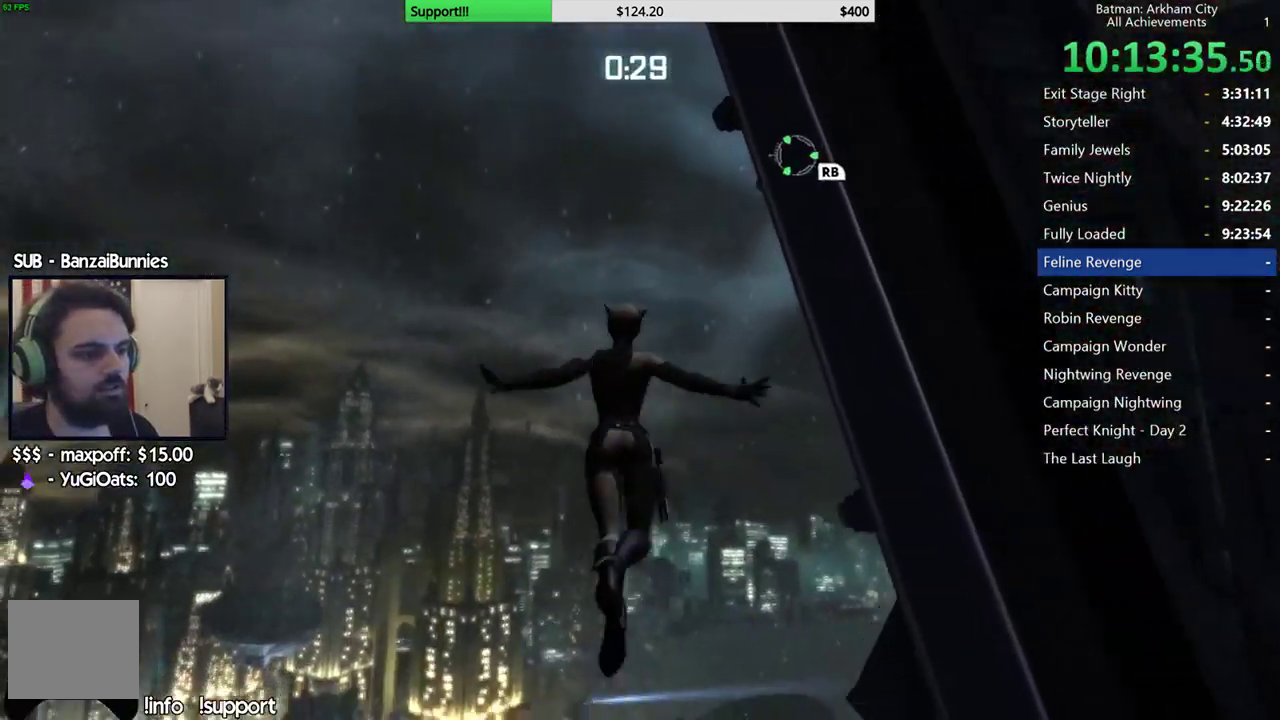
{"buttons": ["R1"], "left_stick": "up", "right_stick": "up", "events": [[17, "right_stick", "right"], [233, "right_stick", "up-right"], [383, "right_stick", "up"], [450, "R1", "down"]]}
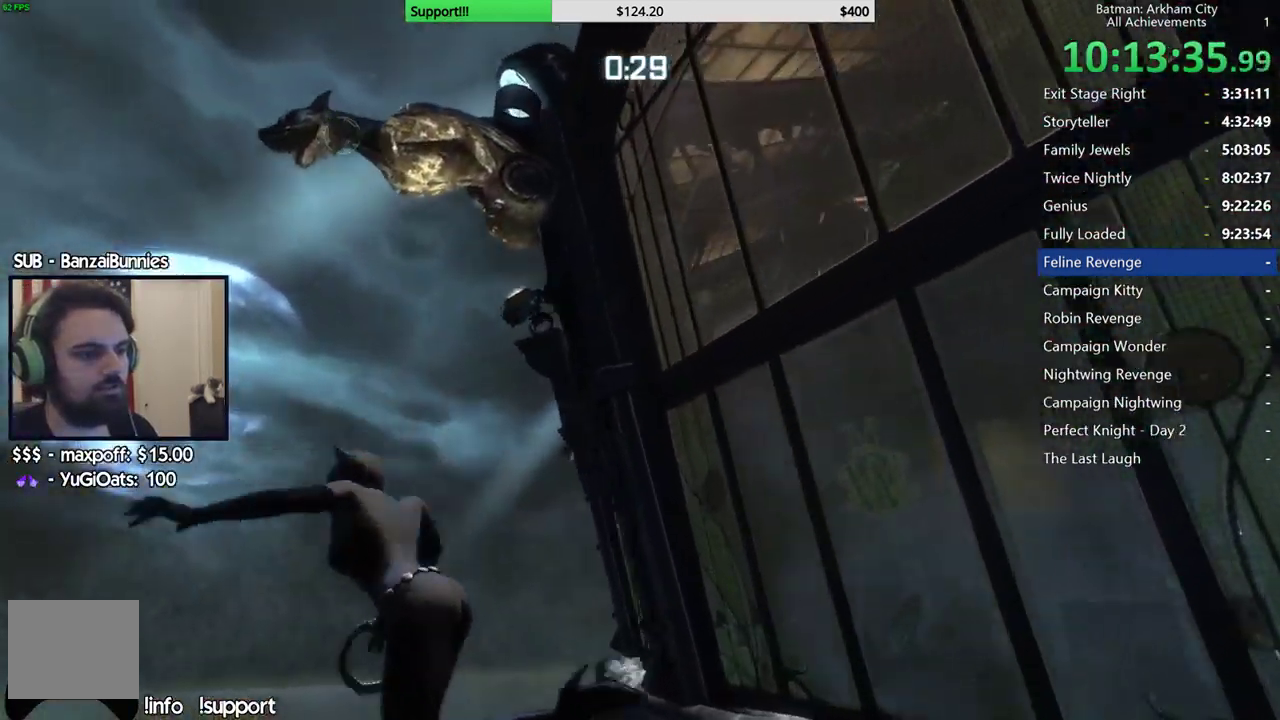
{"buttons": [], "left_stick": "center", "right_stick": "center", "events": [[50, "right_stick", "center"], [83, "R1", "up"], [383, "left_stick", "center"]]}
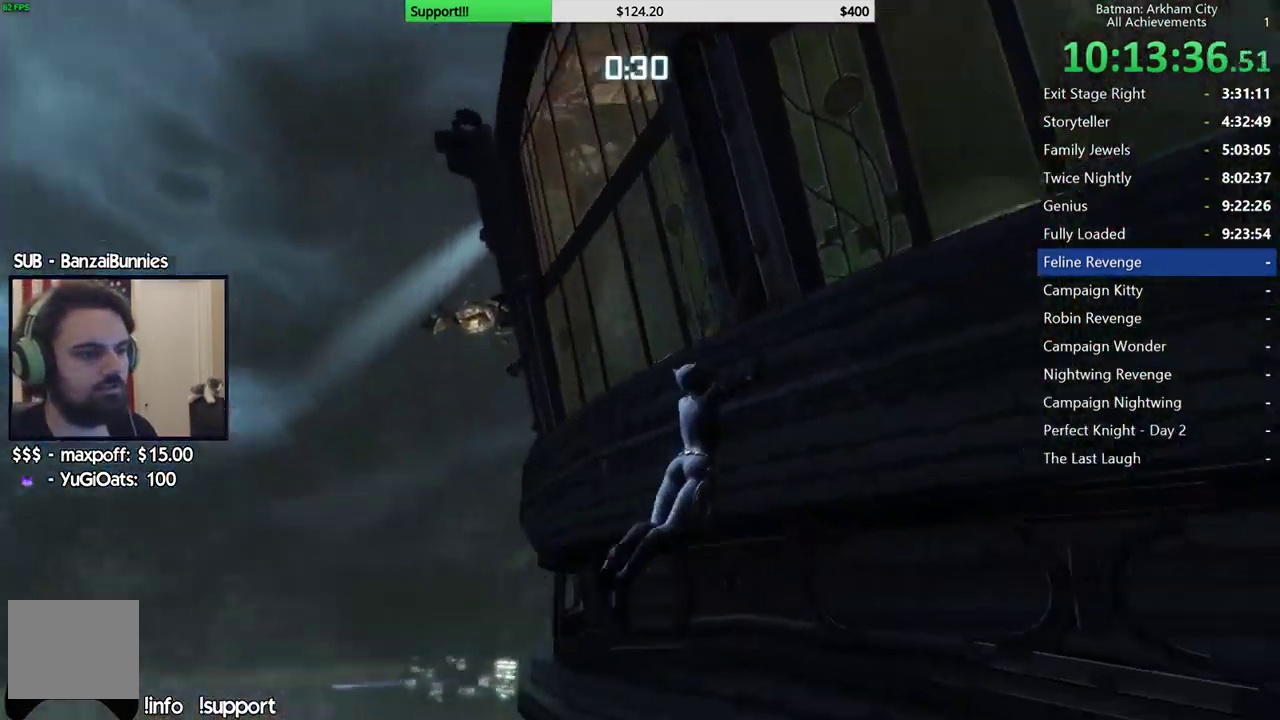
{"buttons": [], "left_stick": "center", "right_stick": "left", "events": [[67, "right_stick", "up-right"], [167, "right_stick", "center"], [267, "right_stick", "left"]]}
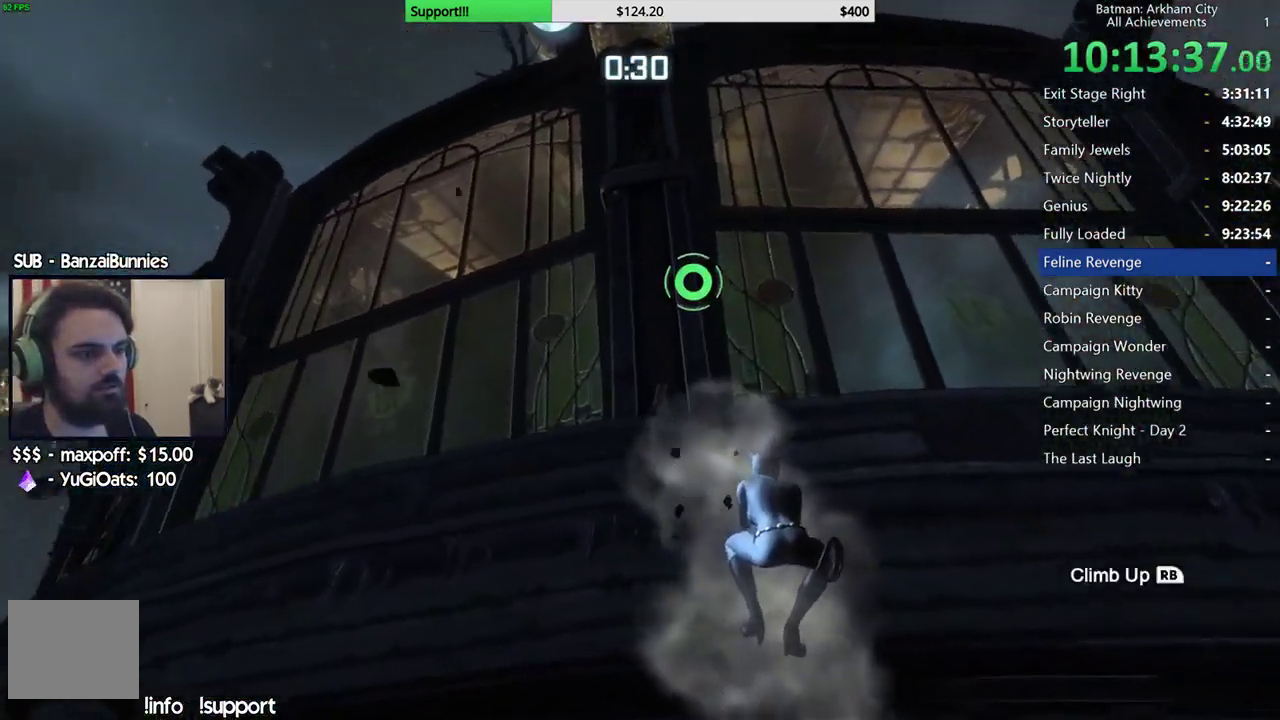
{"buttons": [], "left_stick": "center", "right_stick": "left", "events": [[133, "R1", "down"], [150, "right_stick", "center"], [217, "R1", "up"], [500, "right_stick", "left"]]}
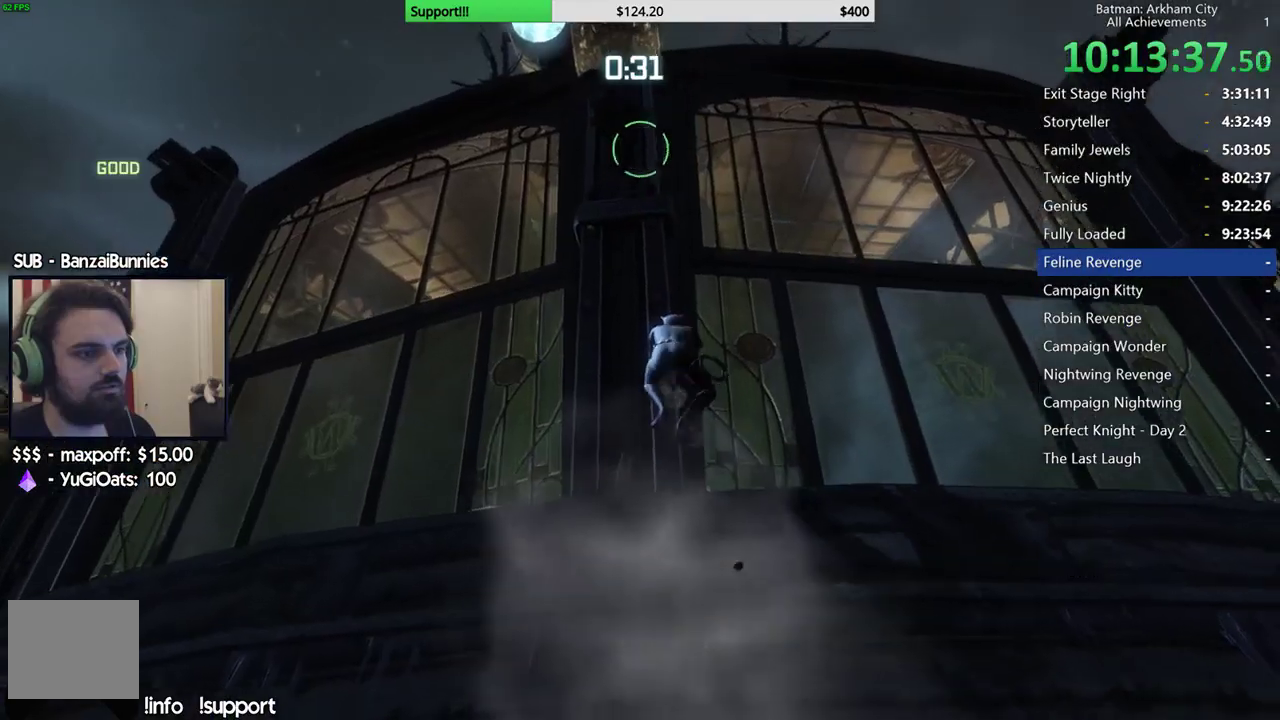
{"buttons": [], "left_stick": "center", "right_stick": "center", "events": [[100, "R1", "down"], [133, "right_stick", "center"], [167, "R1", "up"]]}
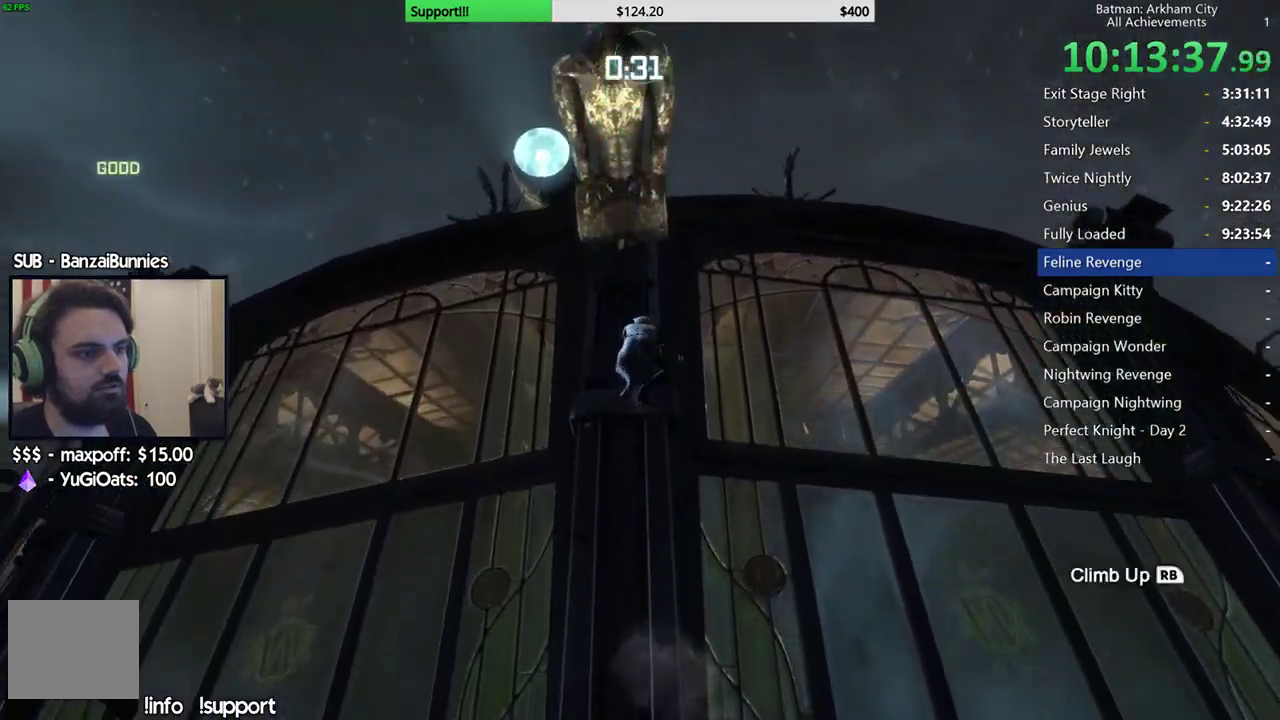
{"buttons": [], "left_stick": "center", "right_stick": "down-left", "events": [[67, "R1", "down"], [150, "R1", "up"], [267, "right_stick", "down-left"]]}
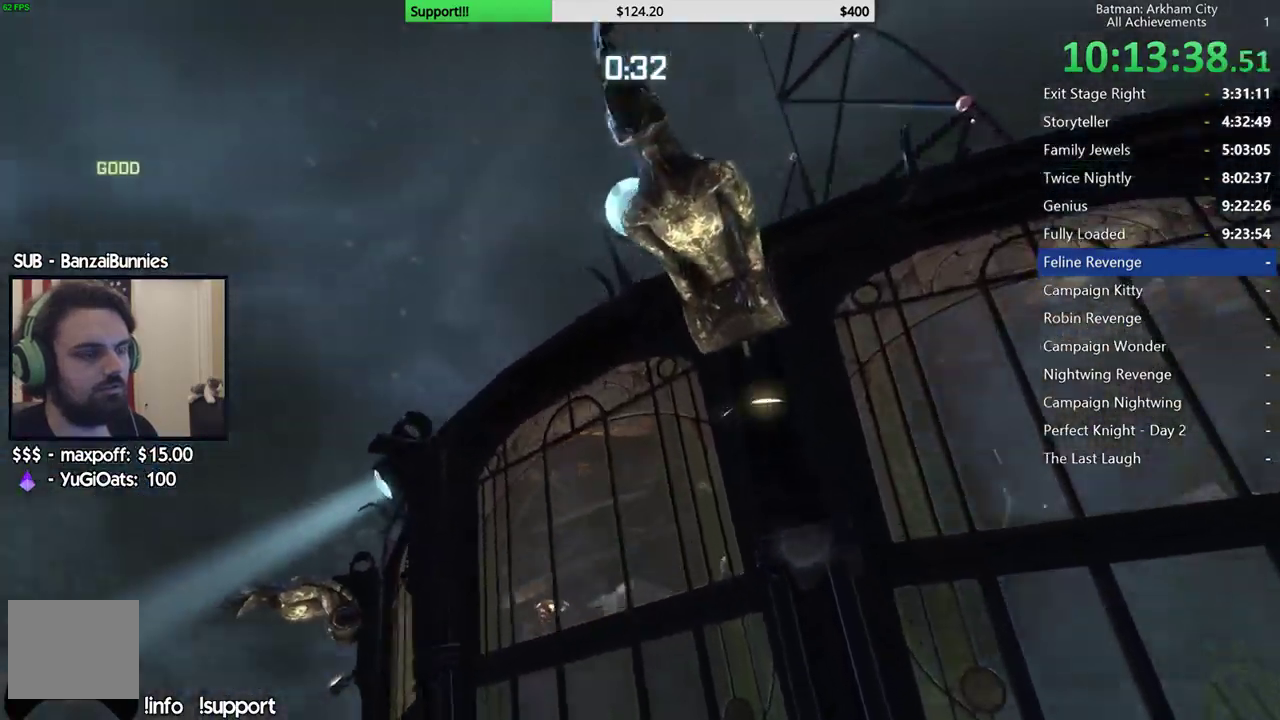
{"buttons": [], "left_stick": "center", "right_stick": "center", "events": [[417, "right_stick", "center"]]}
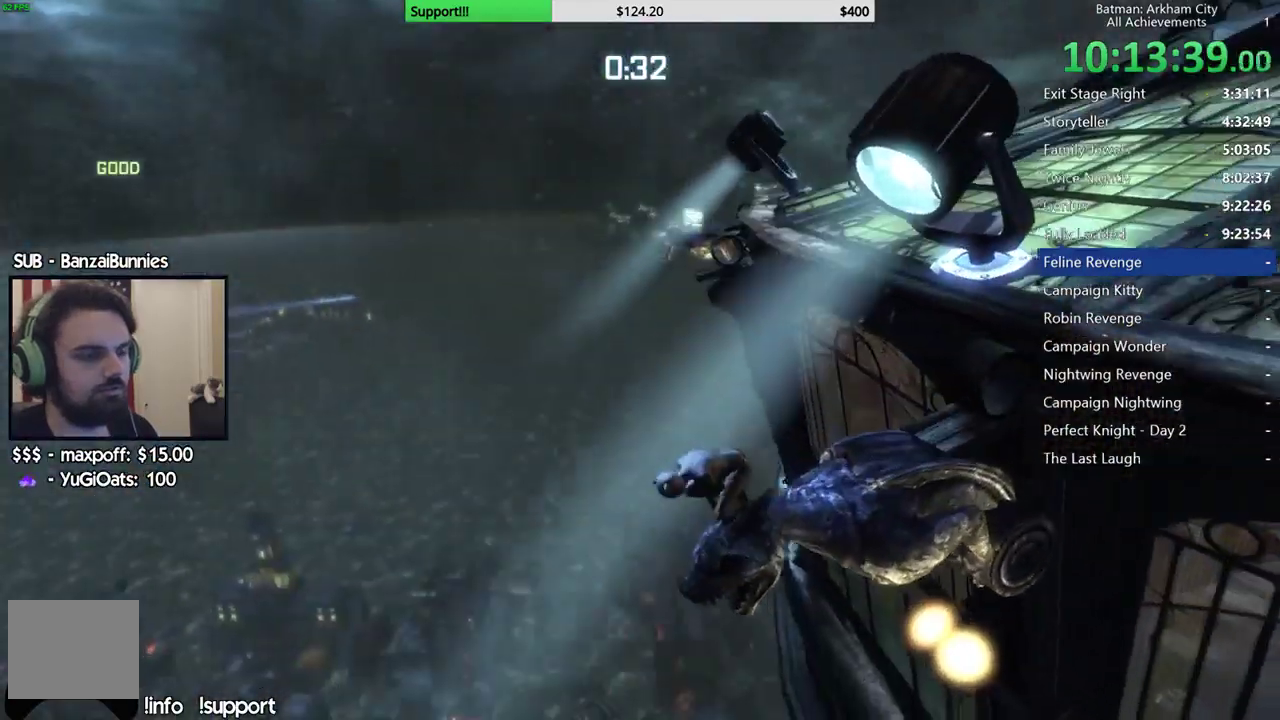
{"buttons": ["R1"], "left_stick": "center", "right_stick": "center", "events": [[117, "right_stick", "right"], [233, "right_stick", "center"], [267, "R1", "down"], [367, "R1", "up"], [450, "R1", "down"]]}
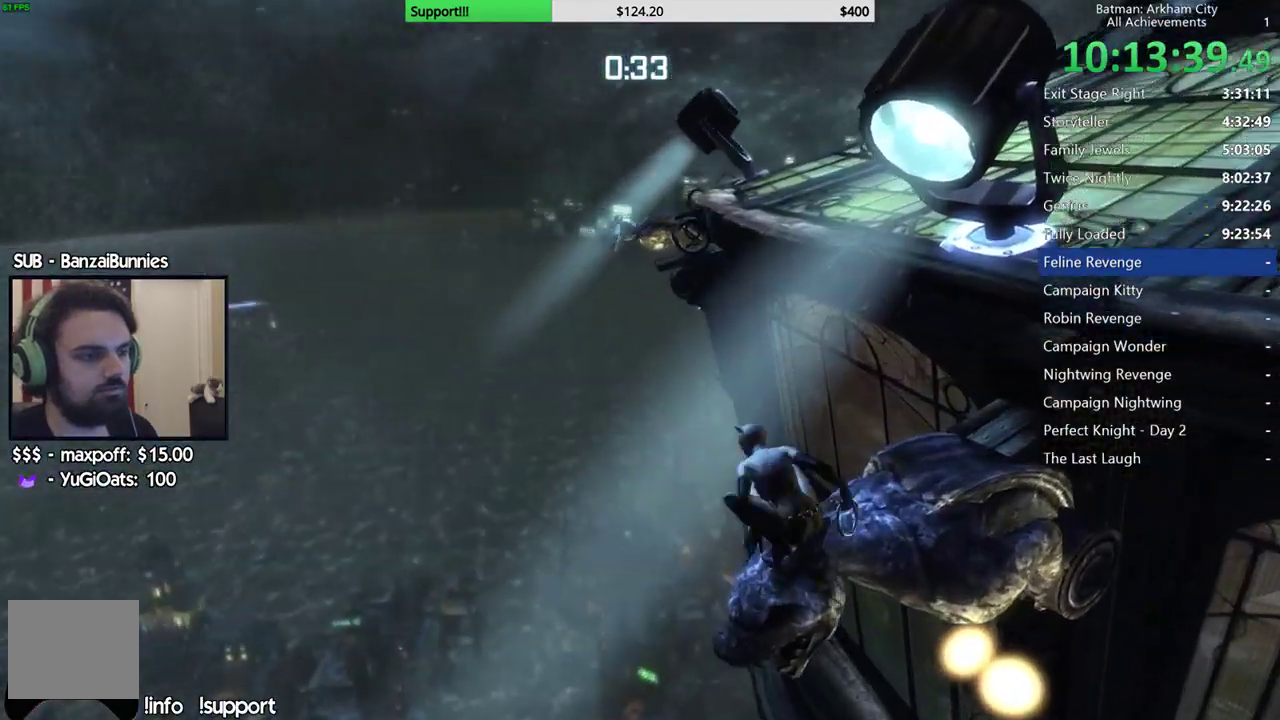
{"buttons": [], "left_stick": "center", "right_stick": "right", "events": [[50, "R1", "up"], [250, "right_stick", "right"]]}
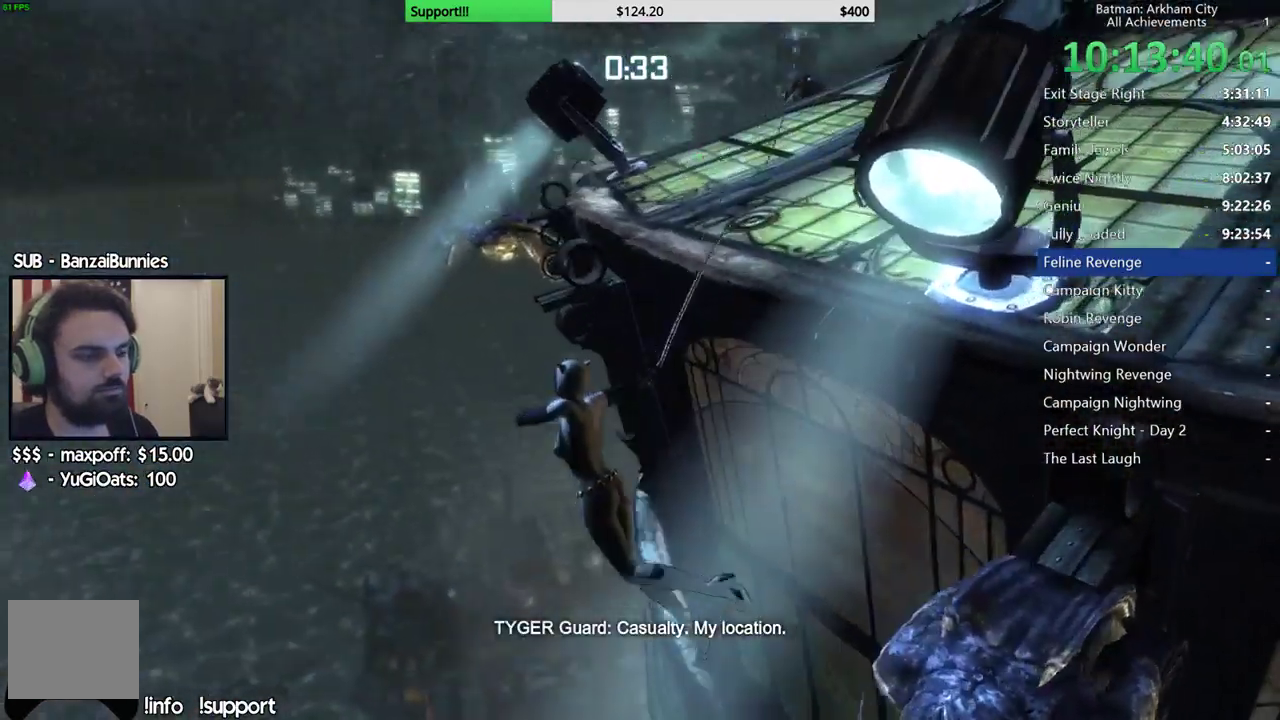
{"buttons": [], "left_stick": "center", "right_stick": "right", "events": [[267, "right_stick", "down-right"], [433, "right_stick", "right"]]}
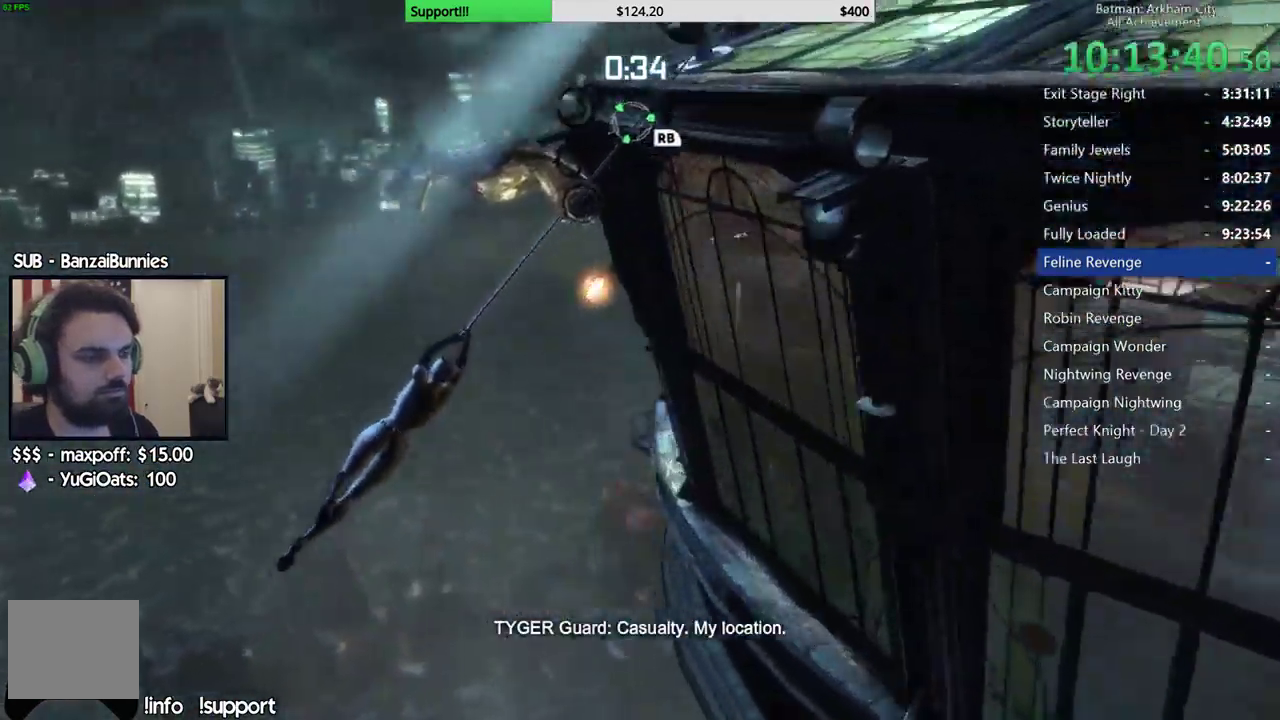
{"buttons": [], "left_stick": "center", "right_stick": "right", "events": [[217, "right_stick", "center"], [417, "right_stick", "right"]]}
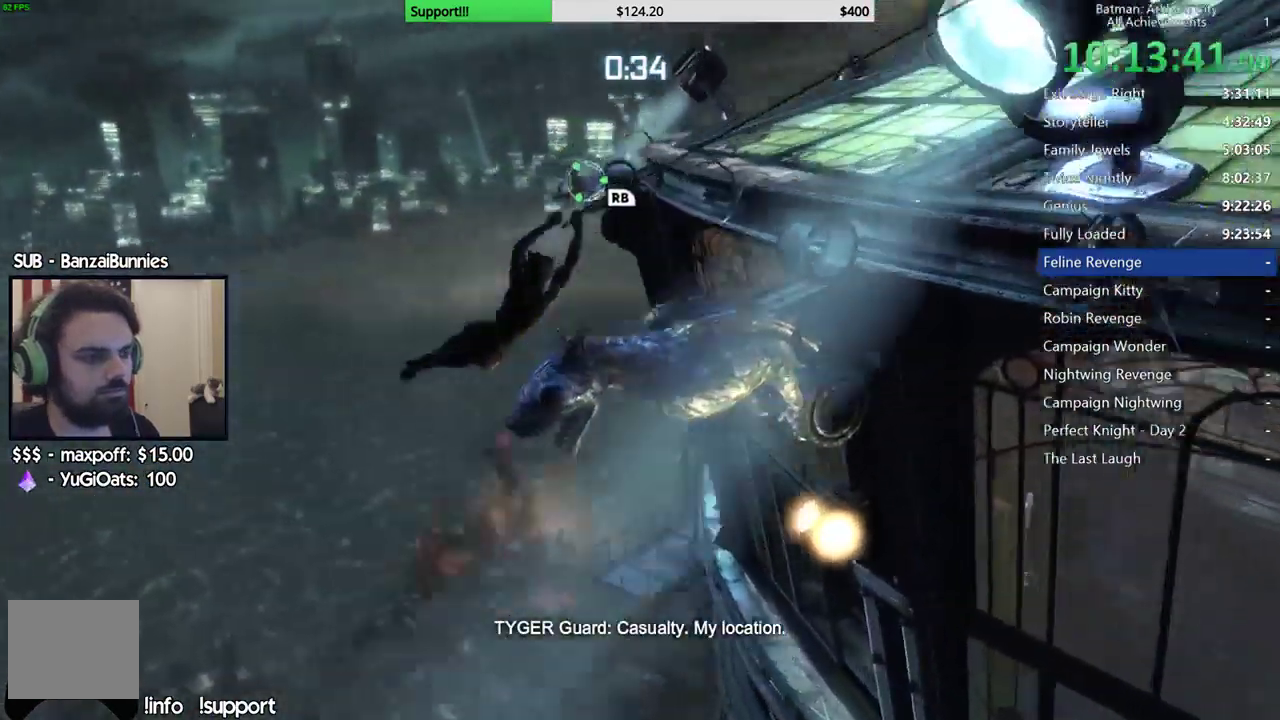
{"buttons": ["R1"], "left_stick": "center", "right_stick": "center", "events": [[183, "right_stick", "center"], [500, "R1", "down"]]}
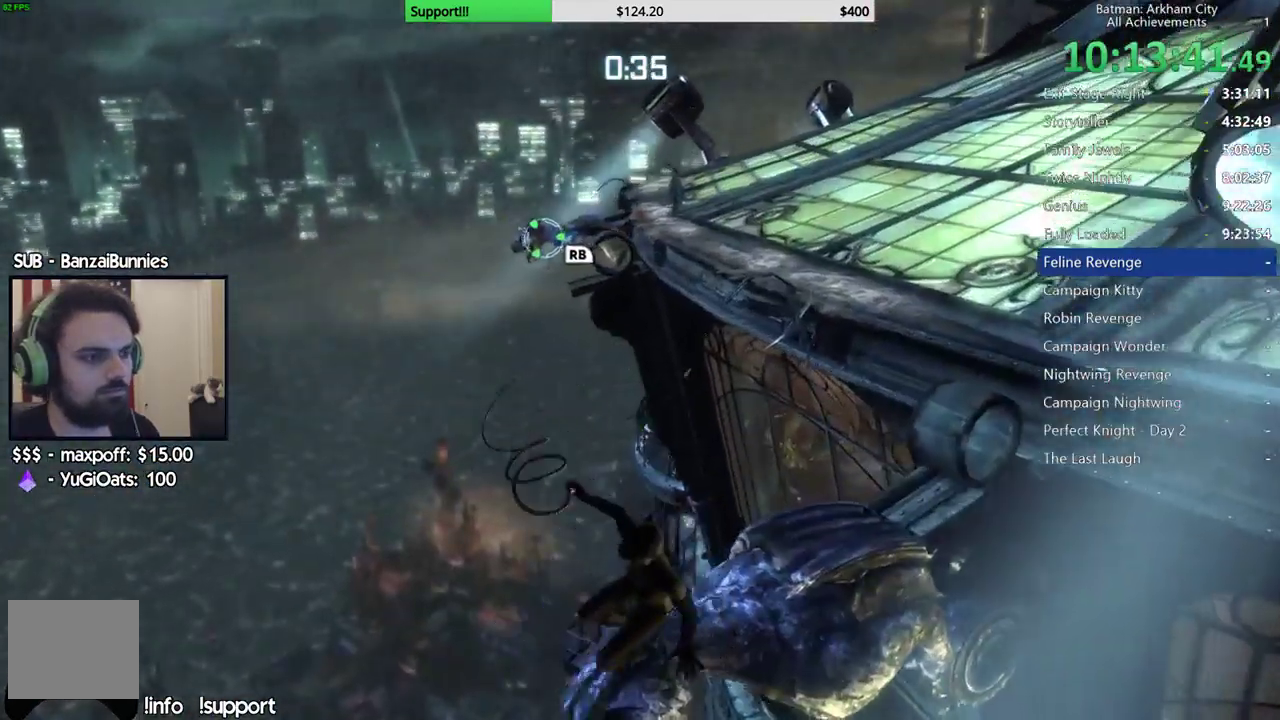
{"buttons": [], "left_stick": "center", "right_stick": "center", "events": [[83, "R1", "up"]]}
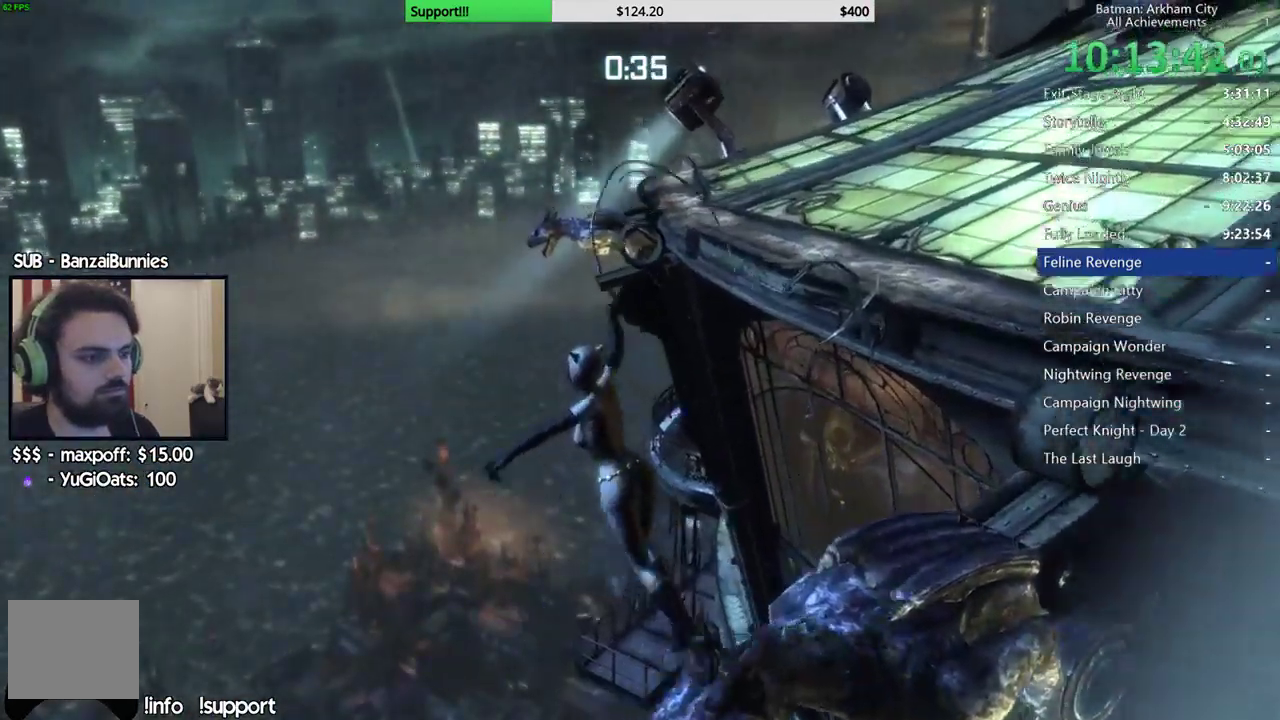
{"buttons": [], "left_stick": "center", "right_stick": "right", "events": [[100, "right_stick", "right"], [300, "right_stick", "center"], [417, "right_stick", "right"]]}
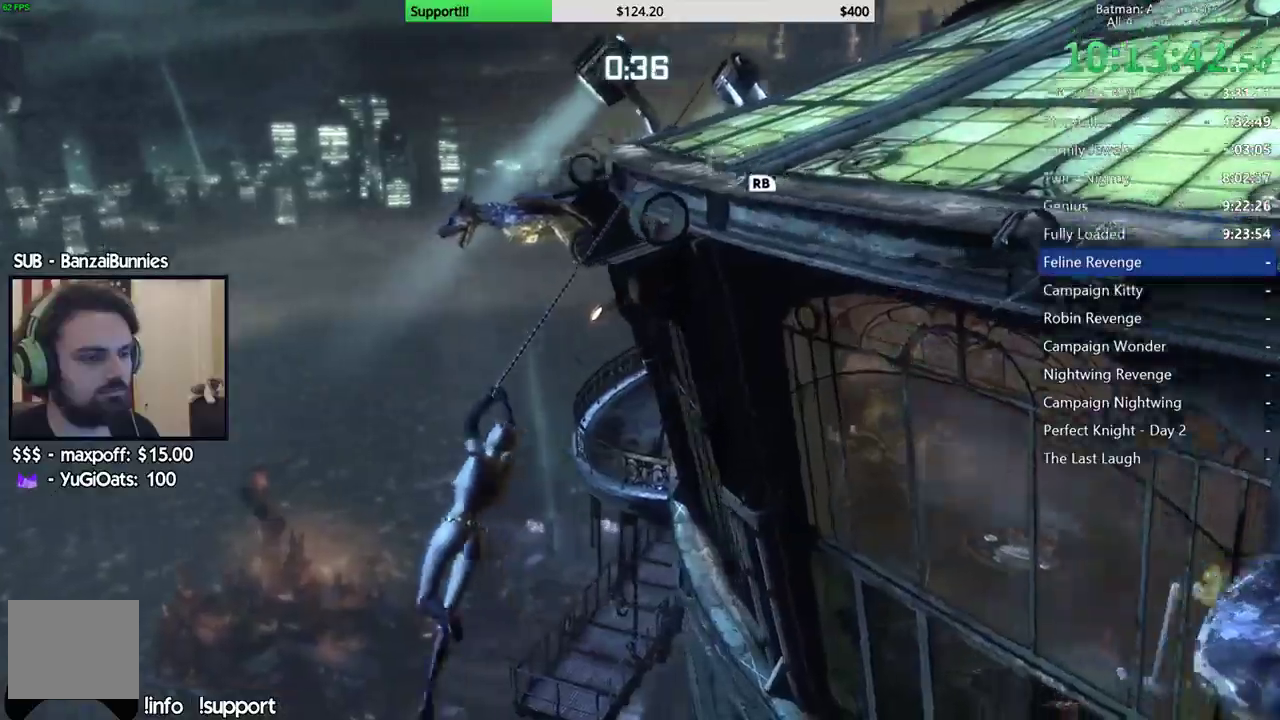
{"buttons": [], "left_stick": "center", "right_stick": "up-right", "events": [[233, "right_stick", "up-right"]]}
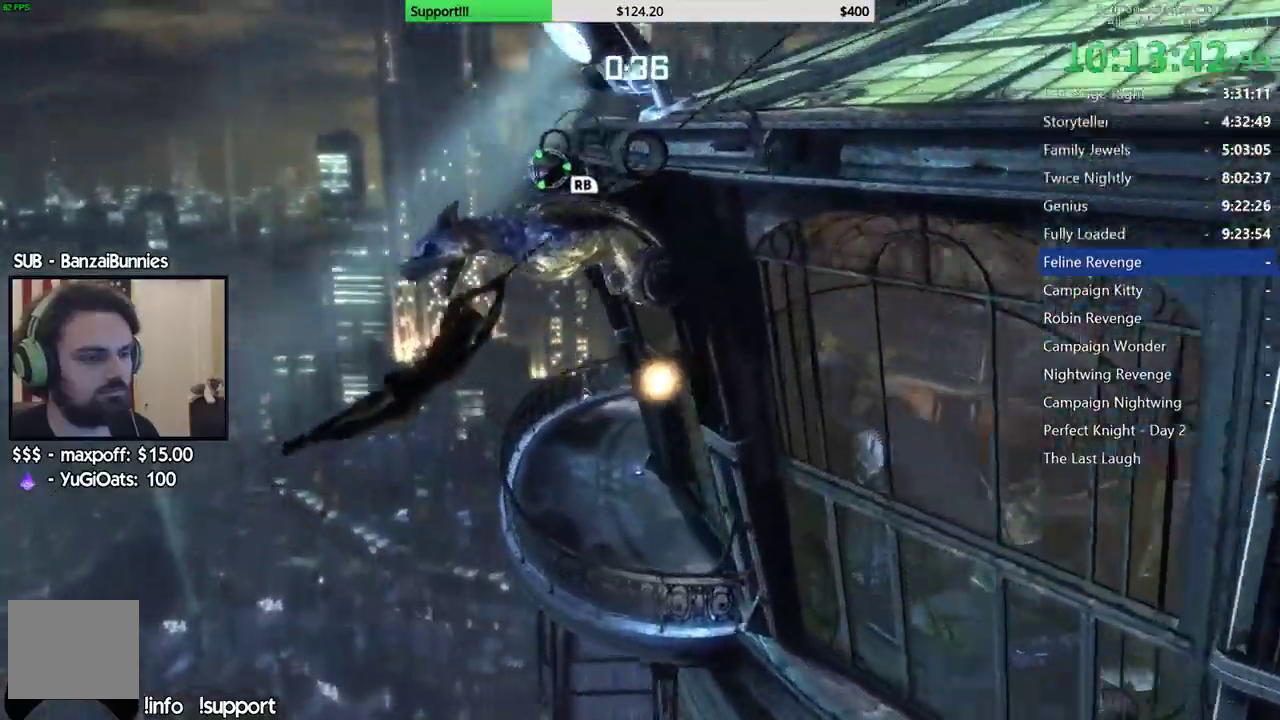
{"buttons": [], "left_stick": "center", "right_stick": "center", "events": [[67, "right_stick", "right"], [317, "right_stick", "center"]]}
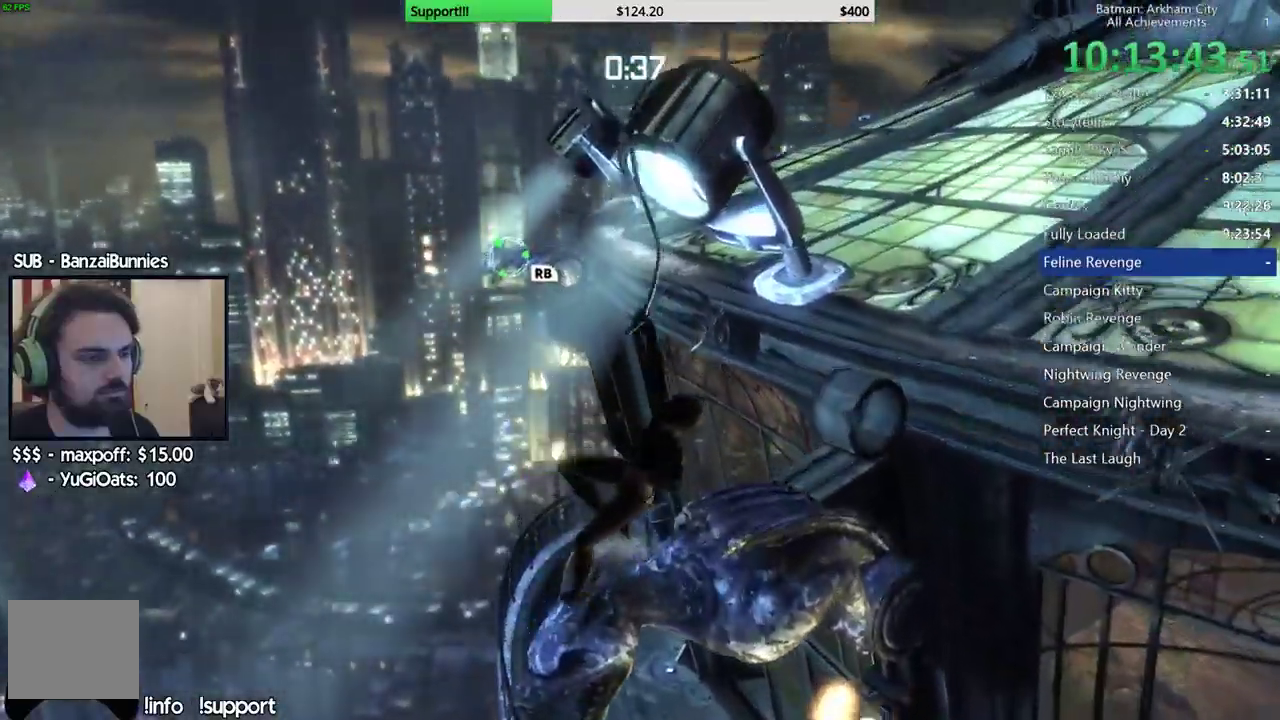
{"buttons": [], "left_stick": "center", "right_stick": "center", "events": [[100, "R1", "down"], [200, "R1", "up"], [300, "R1", "down"], [383, "R1", "up"]]}
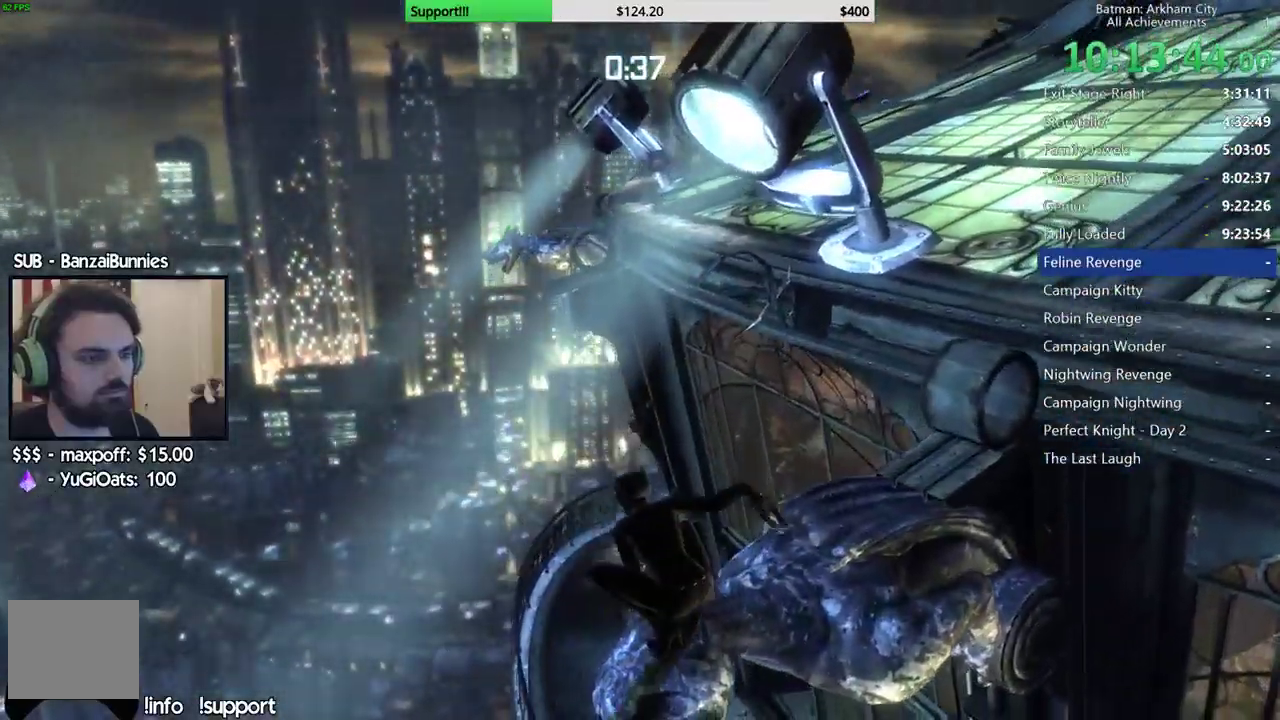
{"buttons": [], "left_stick": "center", "right_stick": "down-right", "events": [[233, "right_stick", "right"], [317, "right_stick", "down-right"]]}